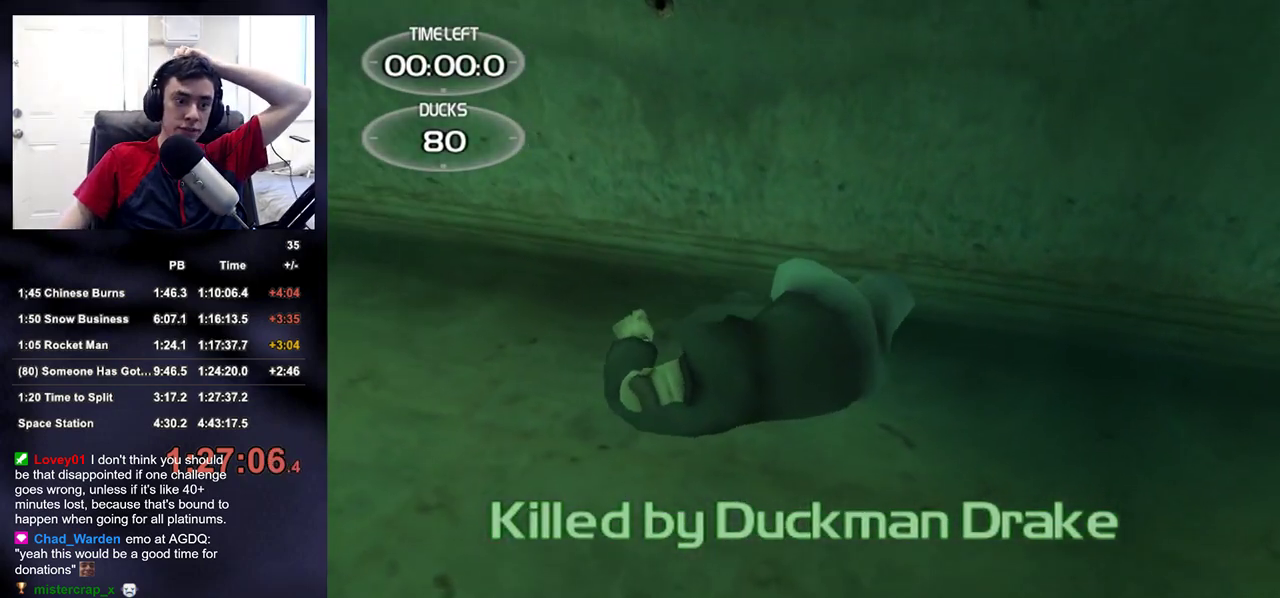
Gameplay with a controller (PlayStation layout); each line is a JSON object with the inputs held at the frame after it. "events" lists button and stick changes between this image and that frame as [ms after this image, input, new state], when the widget could be followed in between.
{"buttons": [], "left_stick": "center", "right_stick": "center", "events": [[133, "CROSS", "down"], [183, "CROSS", "up"], [250, "CROSS", "down"], [317, "CROSS", "up"], [383, "CROSS", "down"], [450, "CROSS", "up"]]}
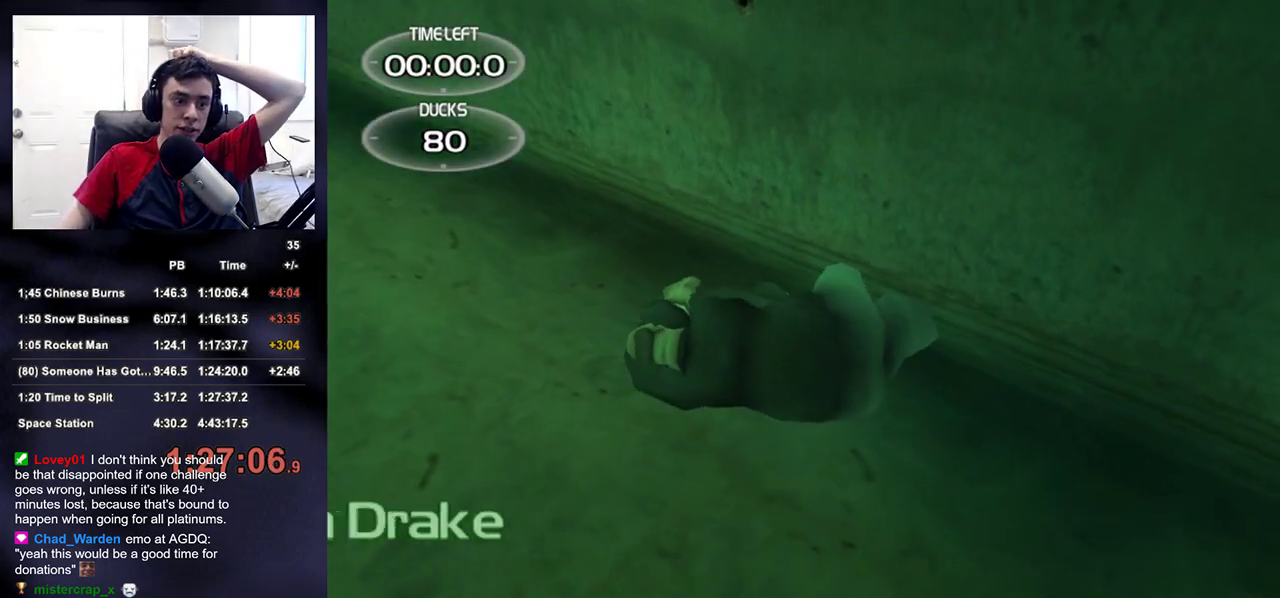
{"buttons": [], "left_stick": "center", "right_stick": "center", "events": [[17, "CROSS", "down"], [100, "CROSS", "up"], [150, "CROSS", "down"], [233, "CROSS", "up"], [300, "CROSS", "down"], [367, "CROSS", "up"], [450, "CROSS", "down"], [500, "CROSS", "up"]]}
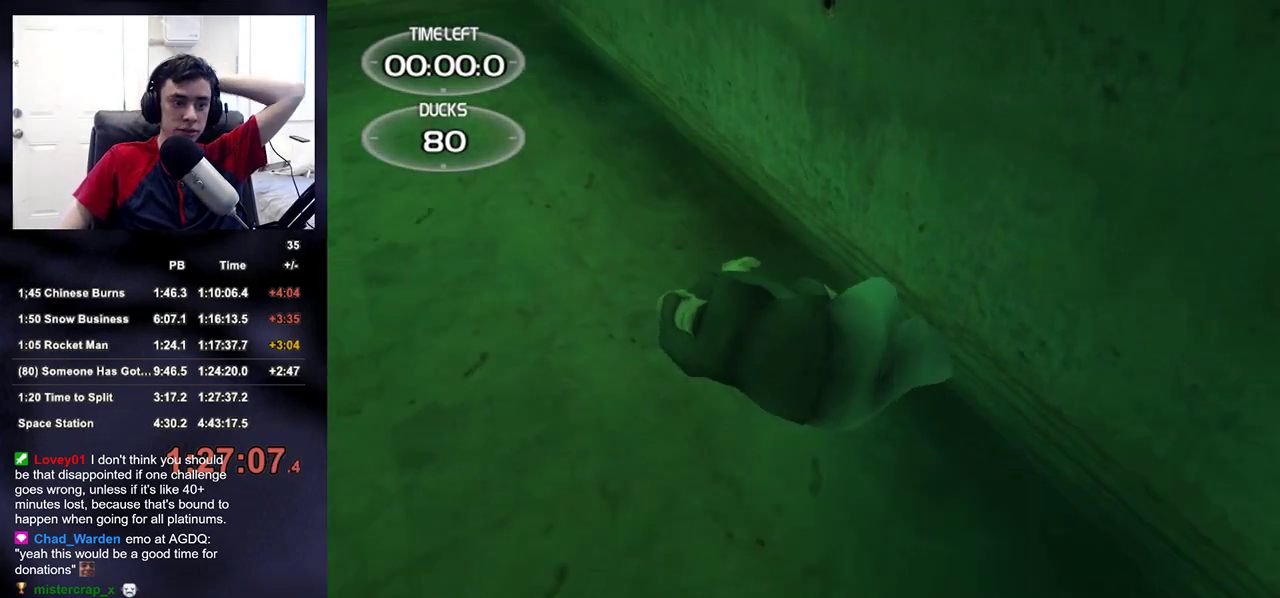
{"buttons": ["CROSS"], "left_stick": "center", "right_stick": "center", "events": [[83, "CROSS", "down"], [150, "CROSS", "up"], [233, "CROSS", "down"], [300, "CROSS", "up"], [367, "CROSS", "down"], [433, "CROSS", "up"], [500, "CROSS", "down"]]}
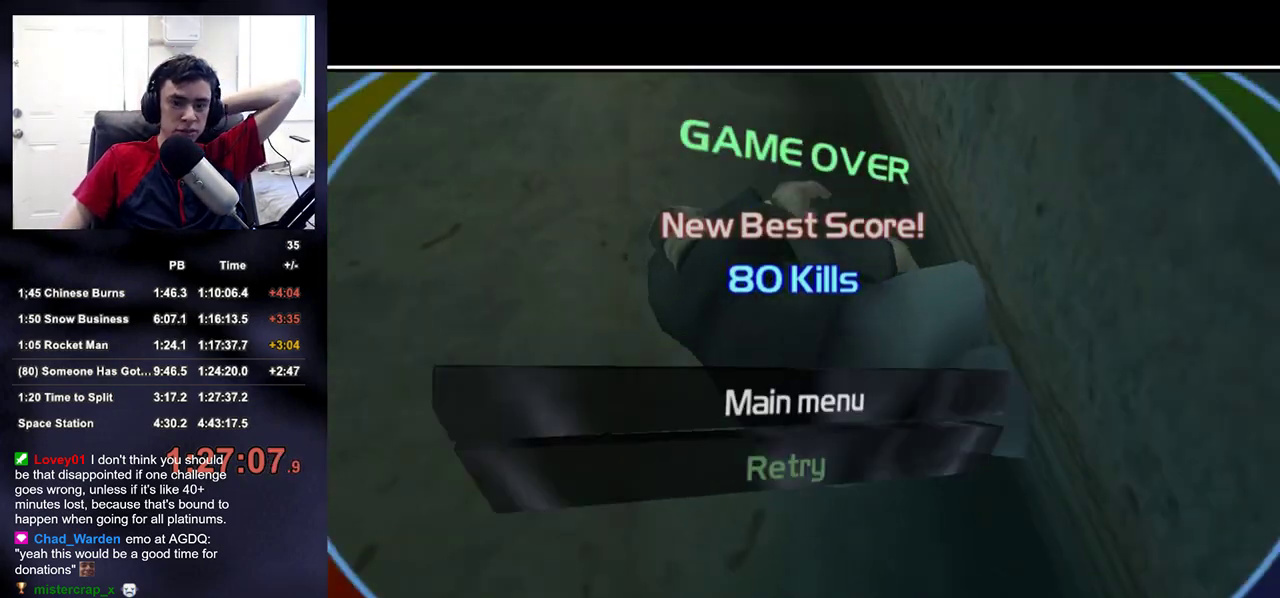
{"buttons": [], "left_stick": "center", "right_stick": "center", "events": [[83, "CROSS", "up"], [167, "CROSS", "down"], [233, "CROSS", "up"]]}
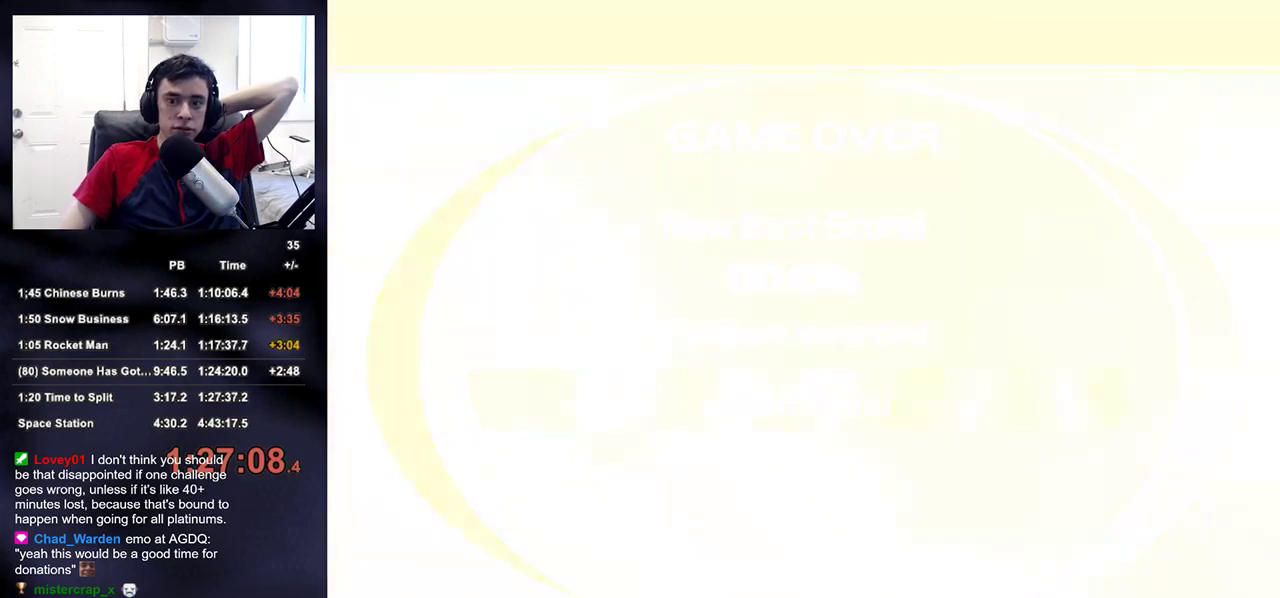
{"buttons": [], "left_stick": "center", "right_stick": "center", "events": []}
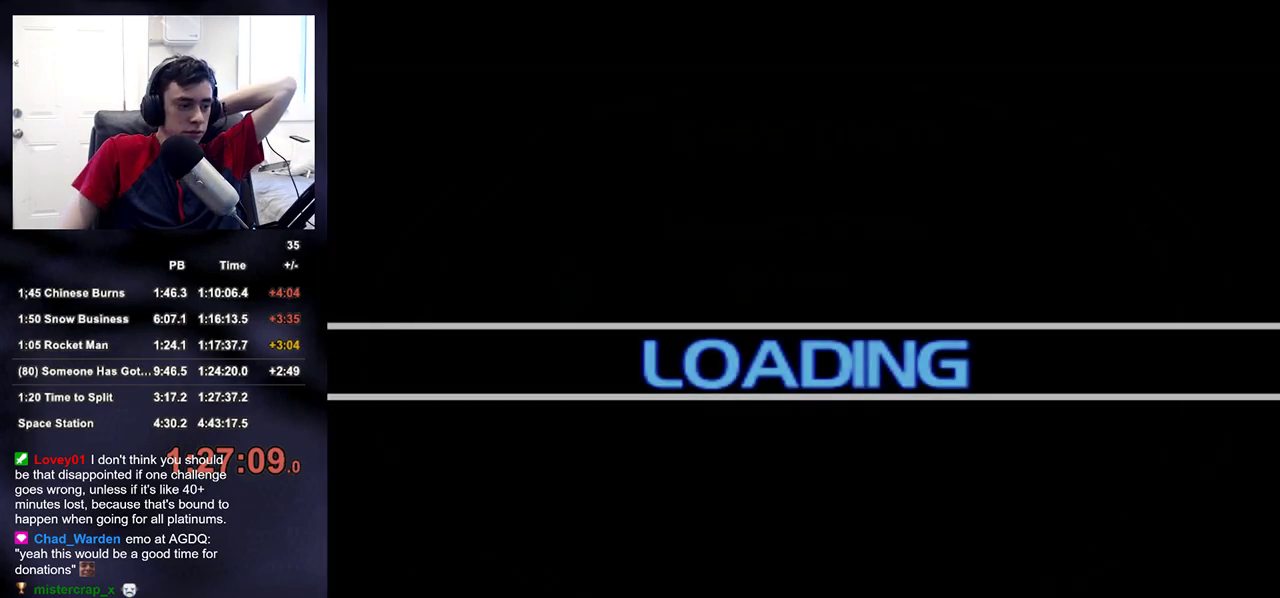
{"buttons": [], "left_stick": "center", "right_stick": "center", "events": []}
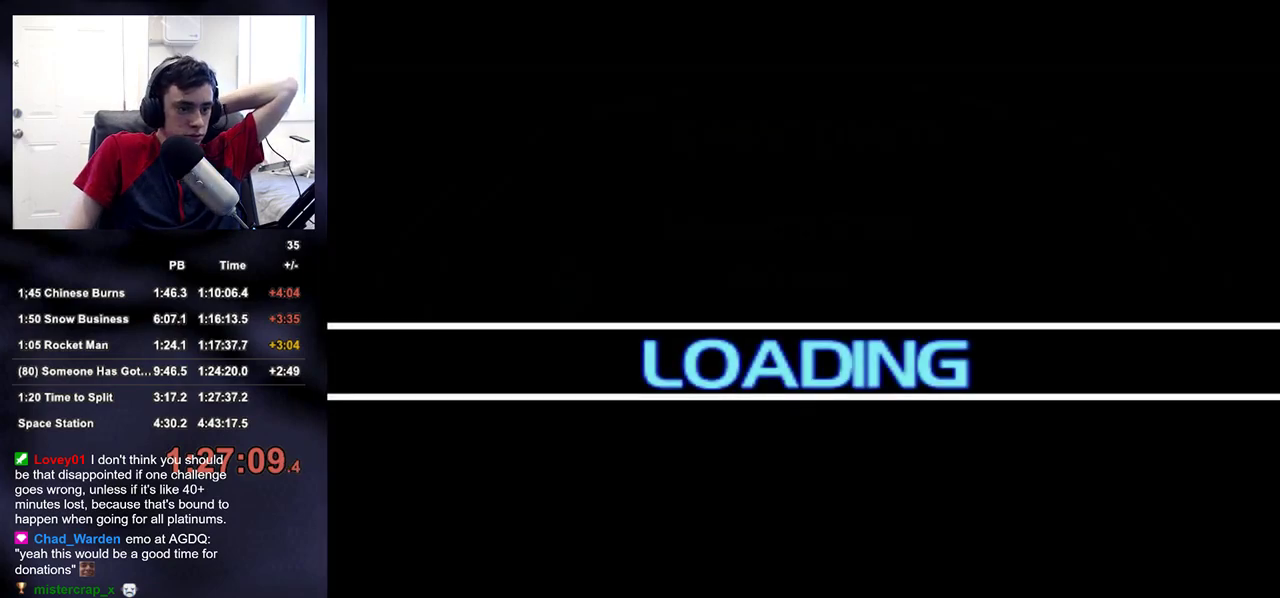
{"buttons": [], "left_stick": "center", "right_stick": "center", "events": []}
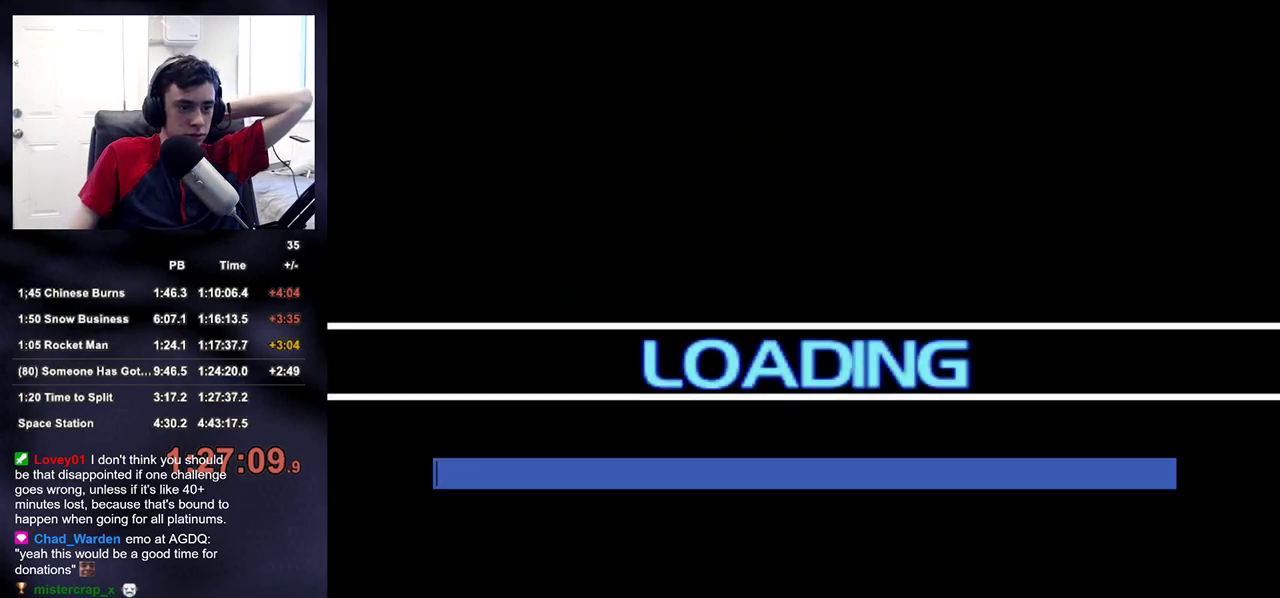
{"buttons": [], "left_stick": "center", "right_stick": "center", "events": []}
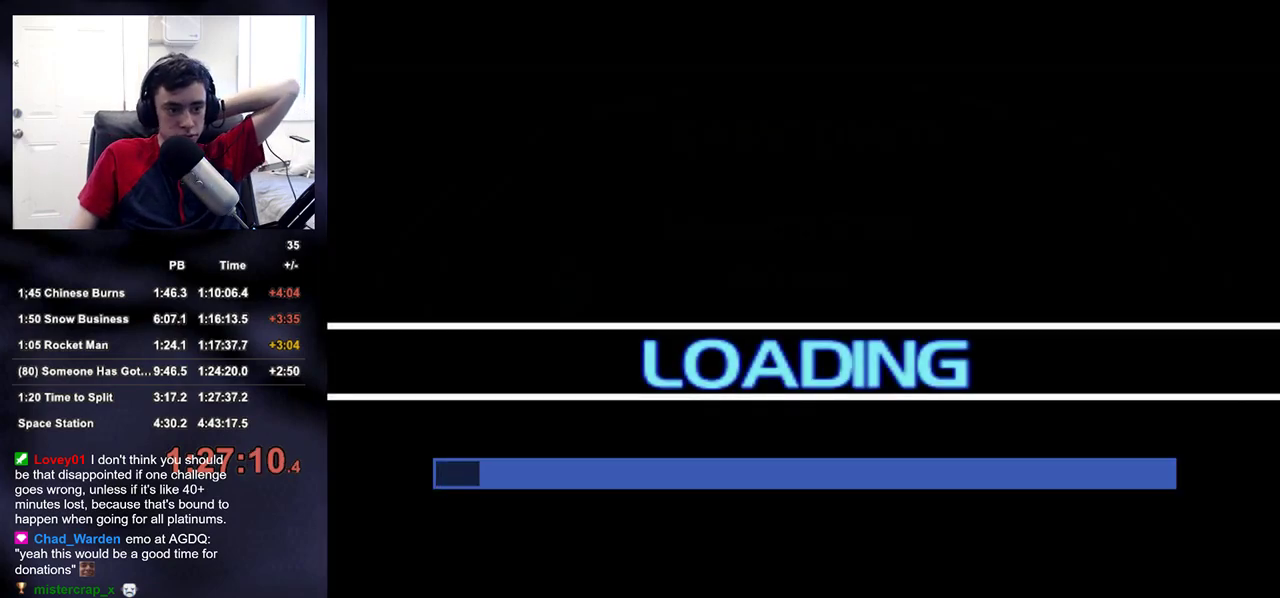
{"buttons": [], "left_stick": "center", "right_stick": "center", "events": []}
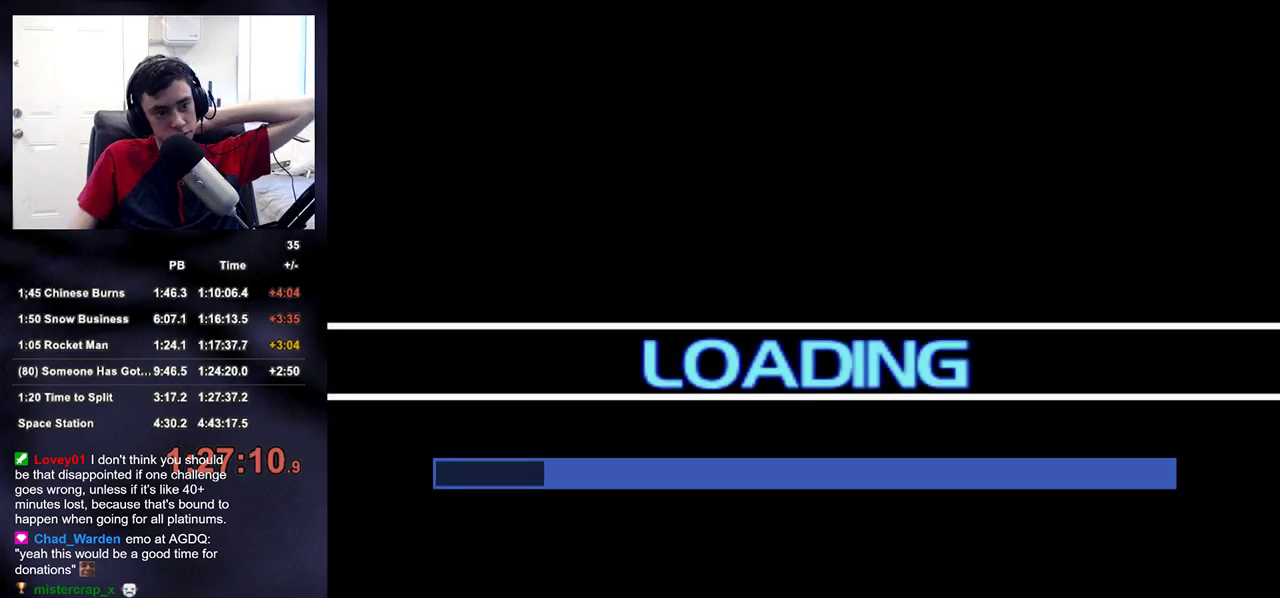
{"buttons": [], "left_stick": "center", "right_stick": "center", "events": []}
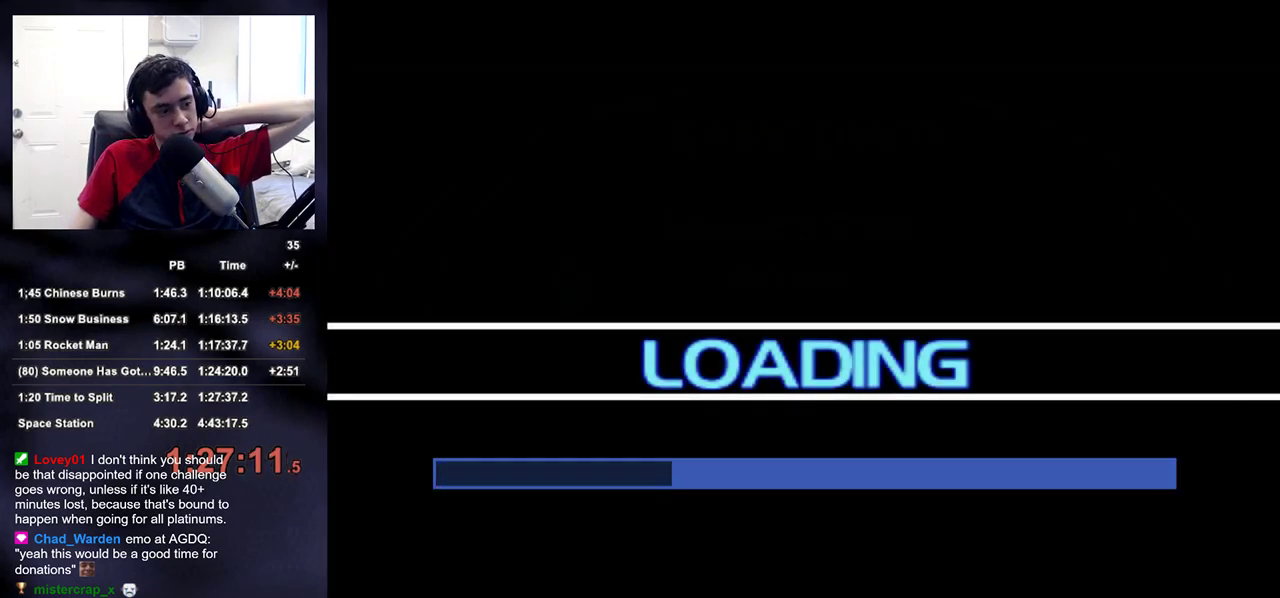
{"buttons": [], "left_stick": "center", "right_stick": "center", "events": []}
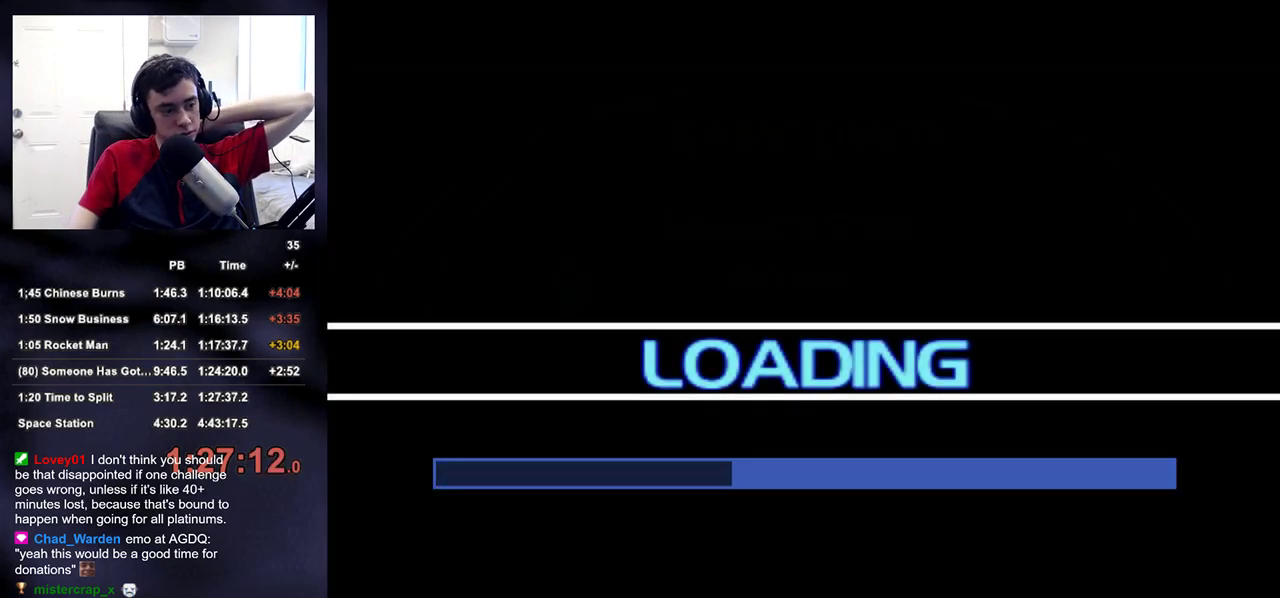
{"buttons": [], "left_stick": "center", "right_stick": "center", "events": []}
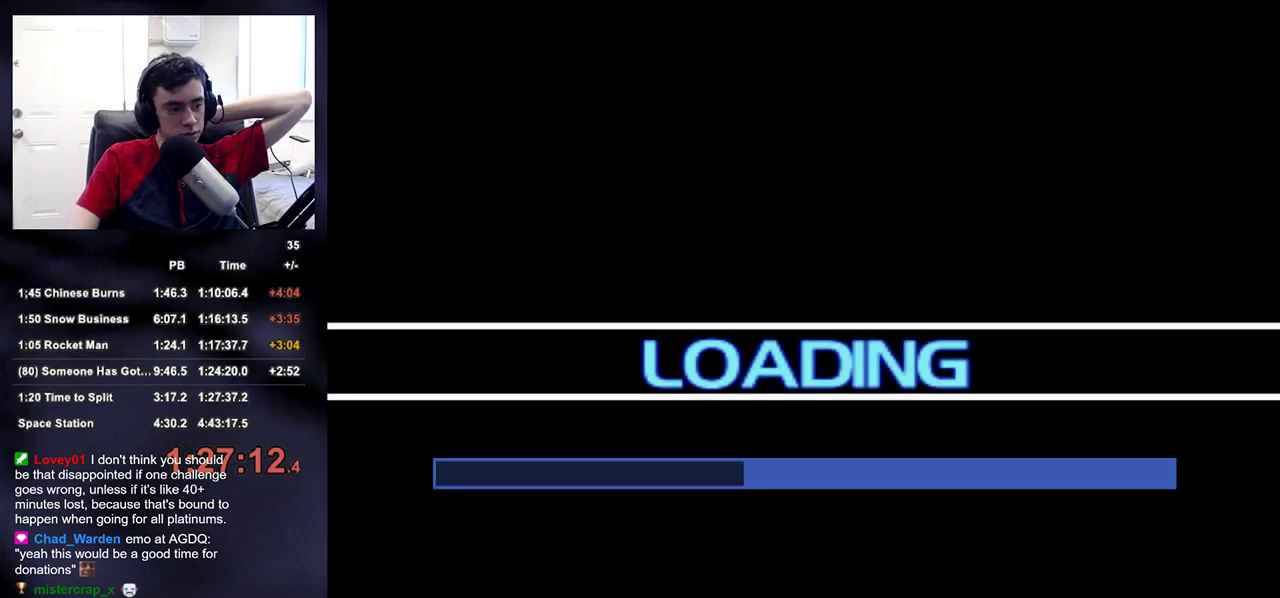
{"buttons": [], "left_stick": "center", "right_stick": "center", "events": []}
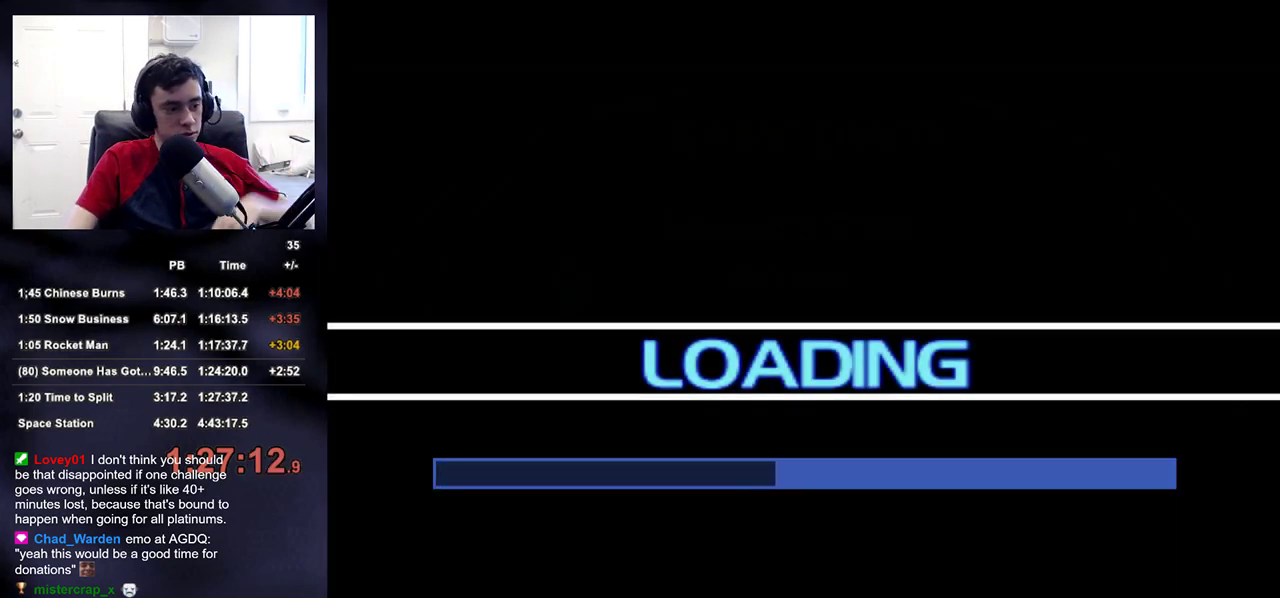
{"buttons": [], "left_stick": "center", "right_stick": "center", "events": []}
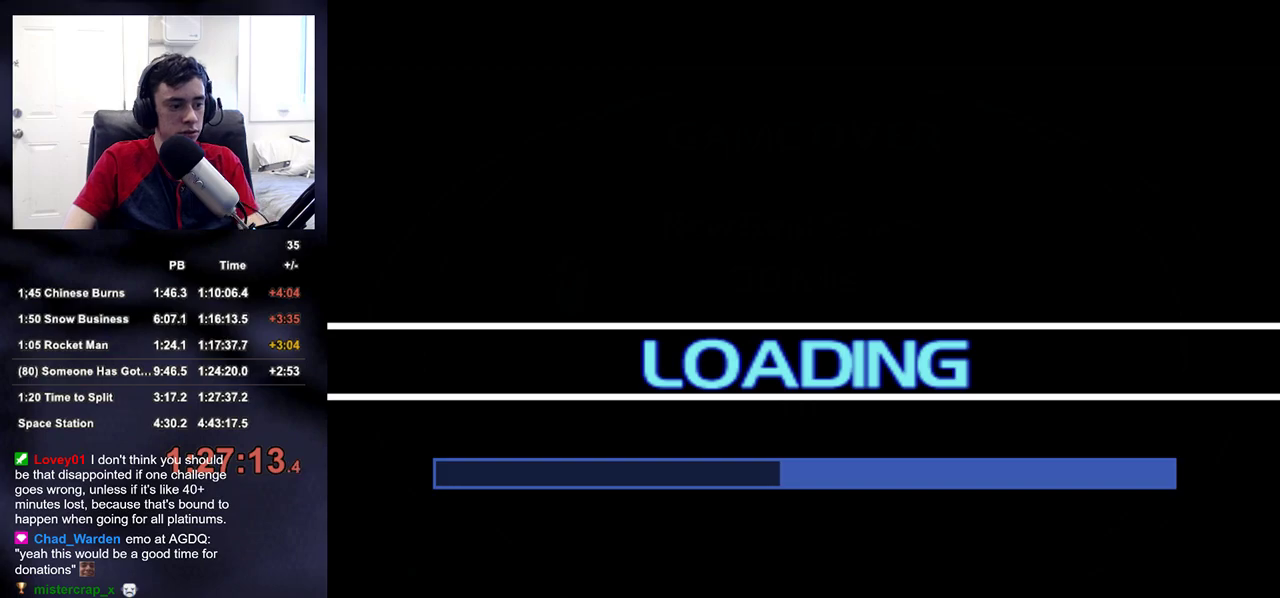
{"buttons": [], "left_stick": "center", "right_stick": "center", "events": [[250, "CROSS", "down"], [350, "CROSS", "up"], [417, "CROSS", "down"], [483, "CROSS", "up"]]}
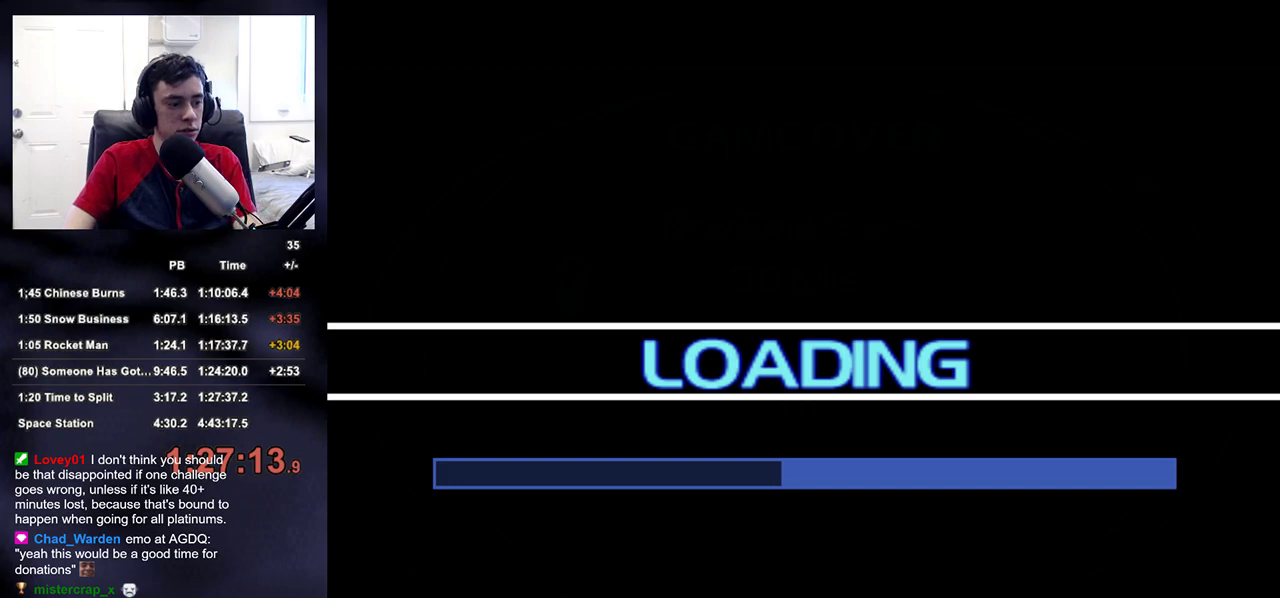
{"buttons": [], "left_stick": "center", "right_stick": "center", "events": [[67, "CROSS", "down"], [150, "CROSS", "up"], [250, "CROSS", "down"], [317, "CROSS", "up"], [400, "CROSS", "down"], [483, "CROSS", "up"]]}
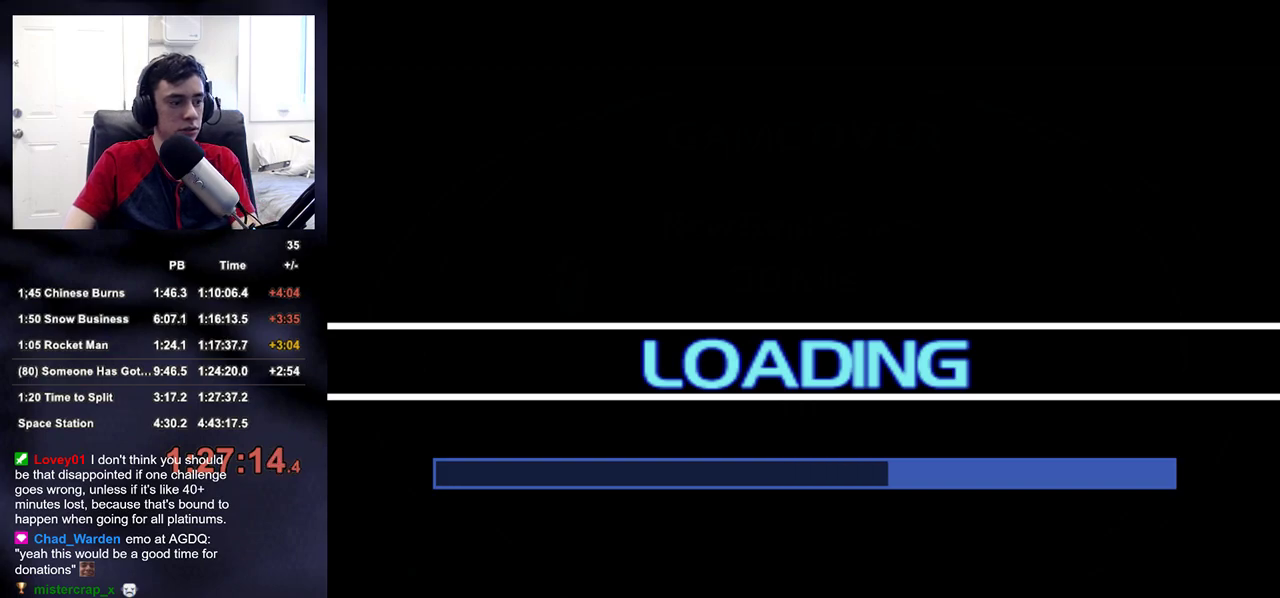
{"buttons": [], "left_stick": "center", "right_stick": "center", "events": [[67, "CROSS", "down"], [150, "CROSS", "up"], [233, "CROSS", "down"], [317, "CROSS", "up"], [467, "CROSS", "down"], [483, "CROSS", "up"]]}
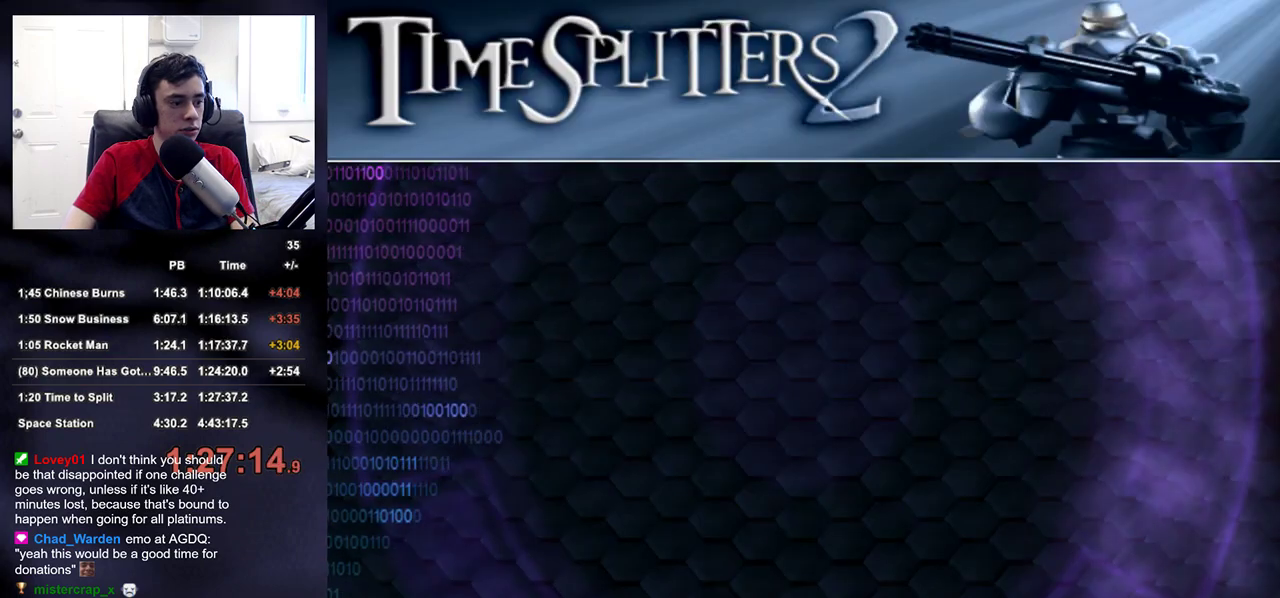
{"buttons": ["CROSS"], "left_stick": "center", "right_stick": "center", "events": [[50, "CROSS", "down"], [117, "CROSS", "up"], [183, "CROSS", "down"], [283, "CROSS", "up"], [350, "CROSS", "down"], [417, "CROSS", "up"], [500, "CROSS", "down"]]}
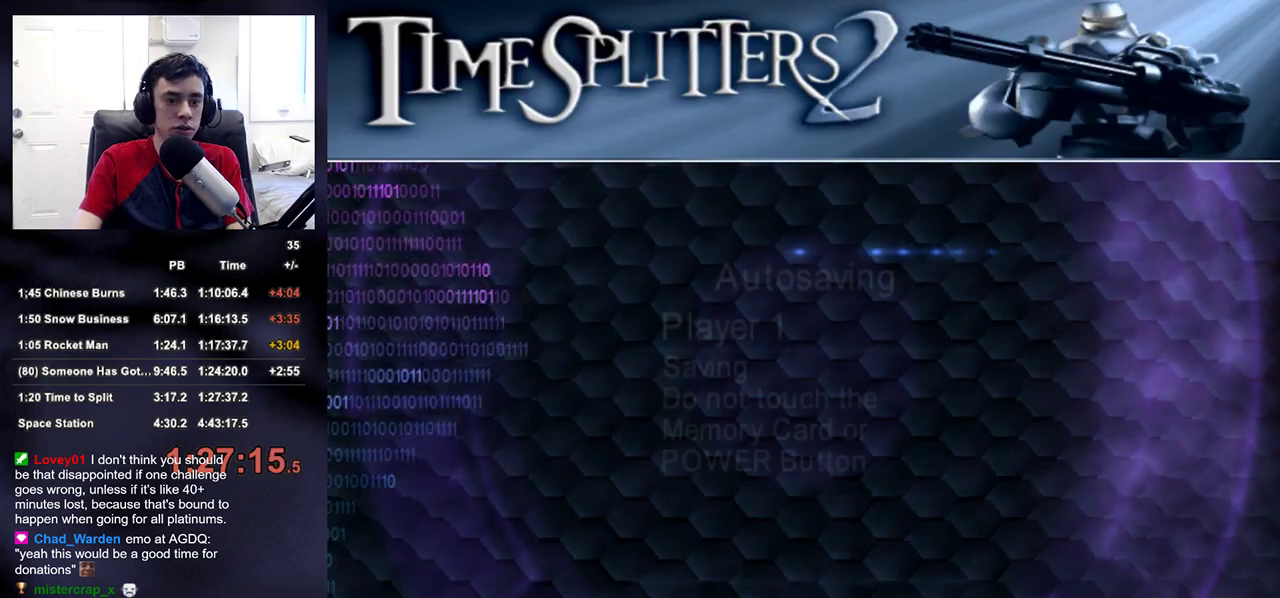
{"buttons": ["CROSS"], "left_stick": "center", "right_stick": "center", "events": [[67, "CROSS", "up"], [133, "CROSS", "down"], [200, "CROSS", "up"], [267, "CROSS", "down"], [350, "CROSS", "up"], [450, "CROSS", "down"]]}
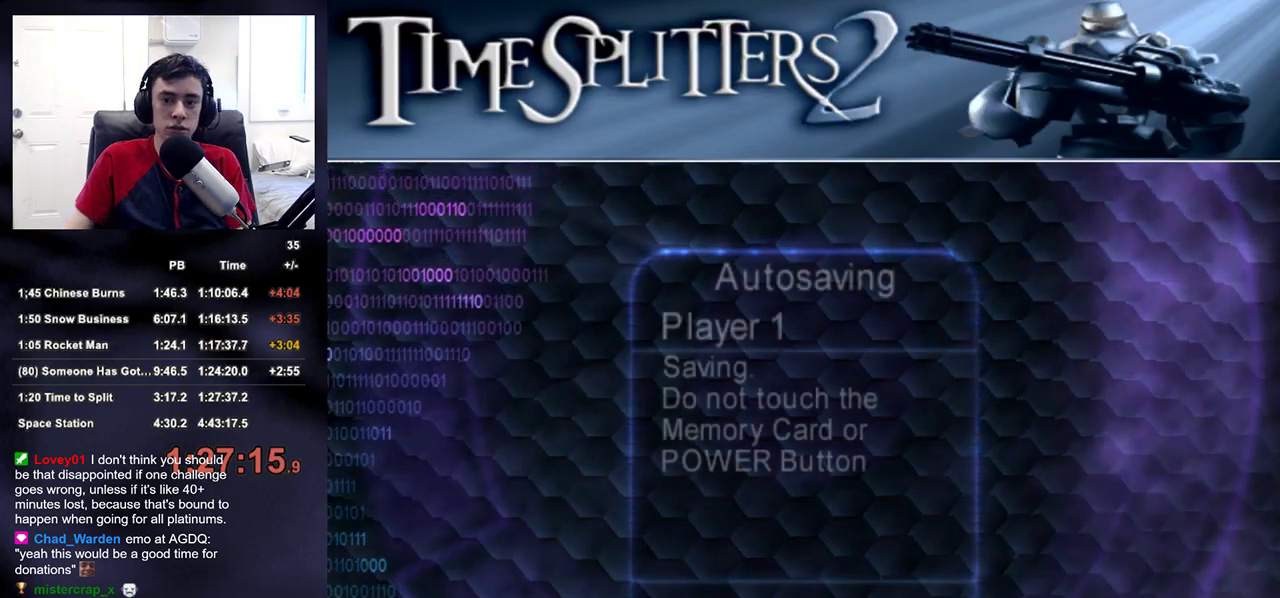
{"buttons": [], "left_stick": "center", "right_stick": "center", "events": [[50, "CROSS", "up"], [233, "CROSS", "down"], [317, "CROSS", "up"]]}
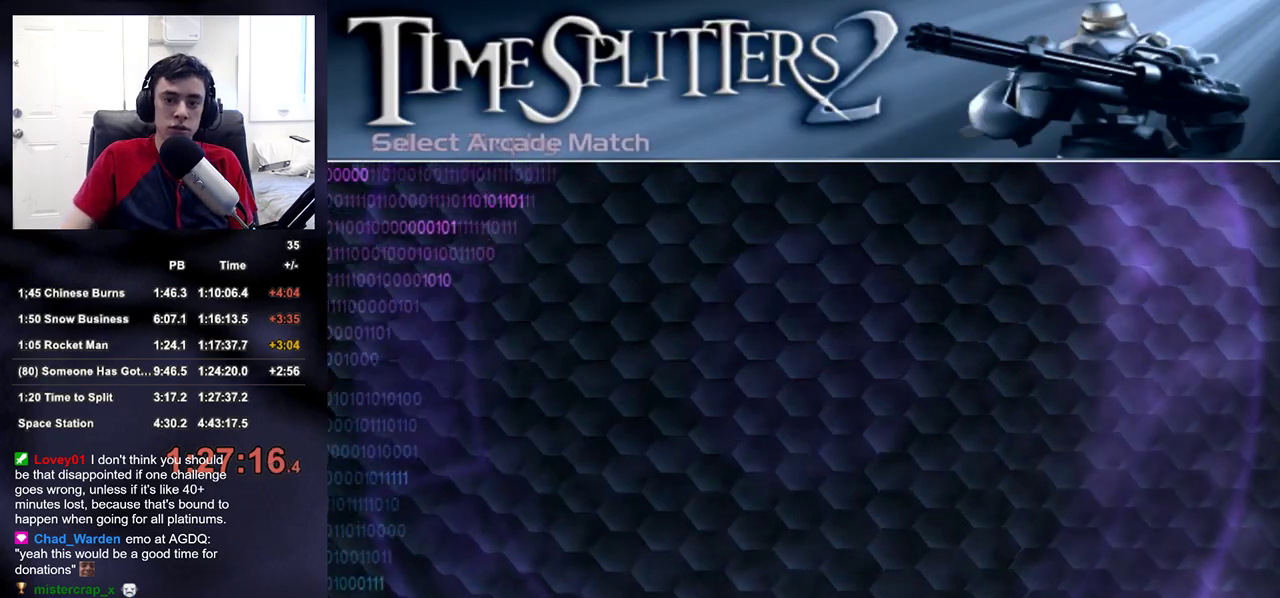
{"buttons": [], "left_stick": "center", "right_stick": "center", "events": []}
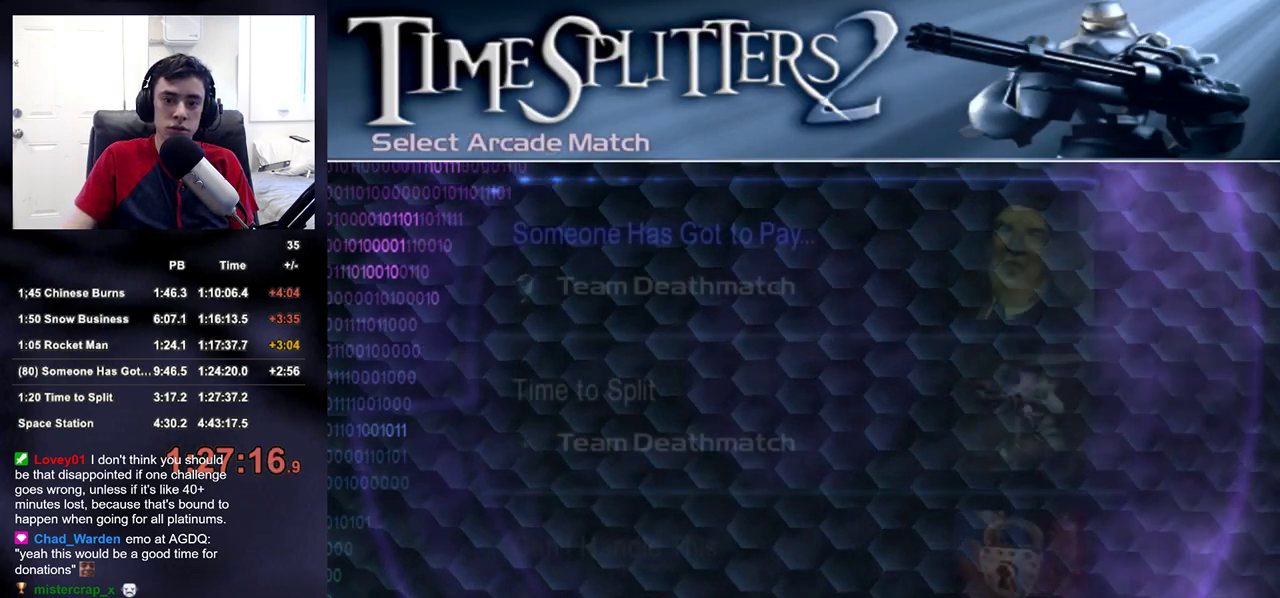
{"buttons": ["CROSS"], "left_stick": "center", "right_stick": "center", "events": [[67, "DPAD_DOWN", "down"], [133, "CROSS", "down"], [133, "DPAD_DOWN", "up"], [283, "CROSS", "up"], [350, "CROSS", "down"], [417, "CROSS", "up"], [467, "CROSS", "down"]]}
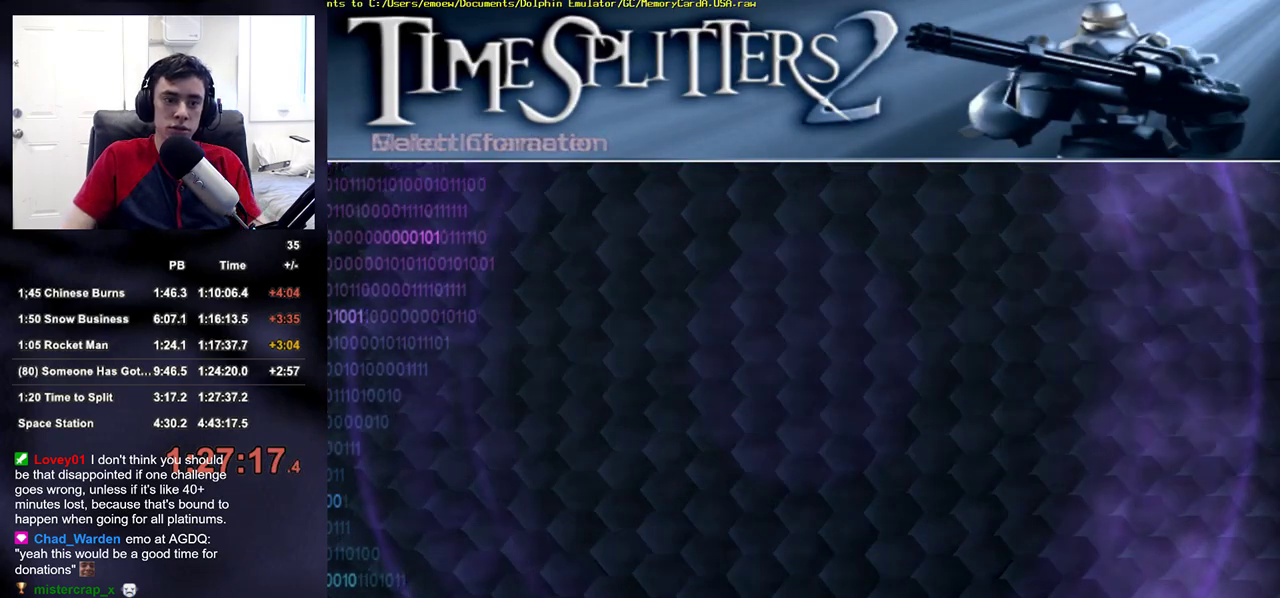
{"buttons": ["CROSS"], "left_stick": "center", "right_stick": "center", "events": [[33, "CROSS", "up"], [100, "CROSS", "down"], [167, "CROSS", "up"], [250, "CROSS", "down"], [283, "CROSS", "up"], [367, "CROSS", "down"], [433, "CROSS", "up"], [500, "CROSS", "down"]]}
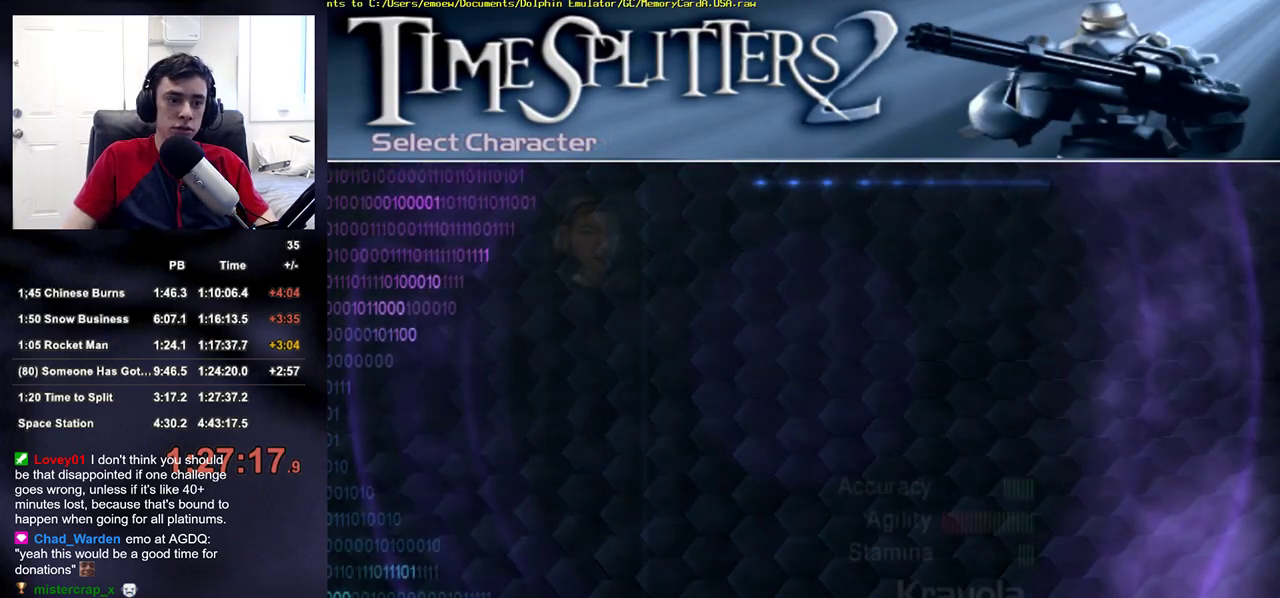
{"buttons": ["CROSS"], "left_stick": "center", "right_stick": "center", "events": [[83, "CROSS", "up"], [150, "CROSS", "down"], [217, "CROSS", "up"], [283, "CROSS", "down"], [350, "CROSS", "up"], [433, "CROSS", "down"]]}
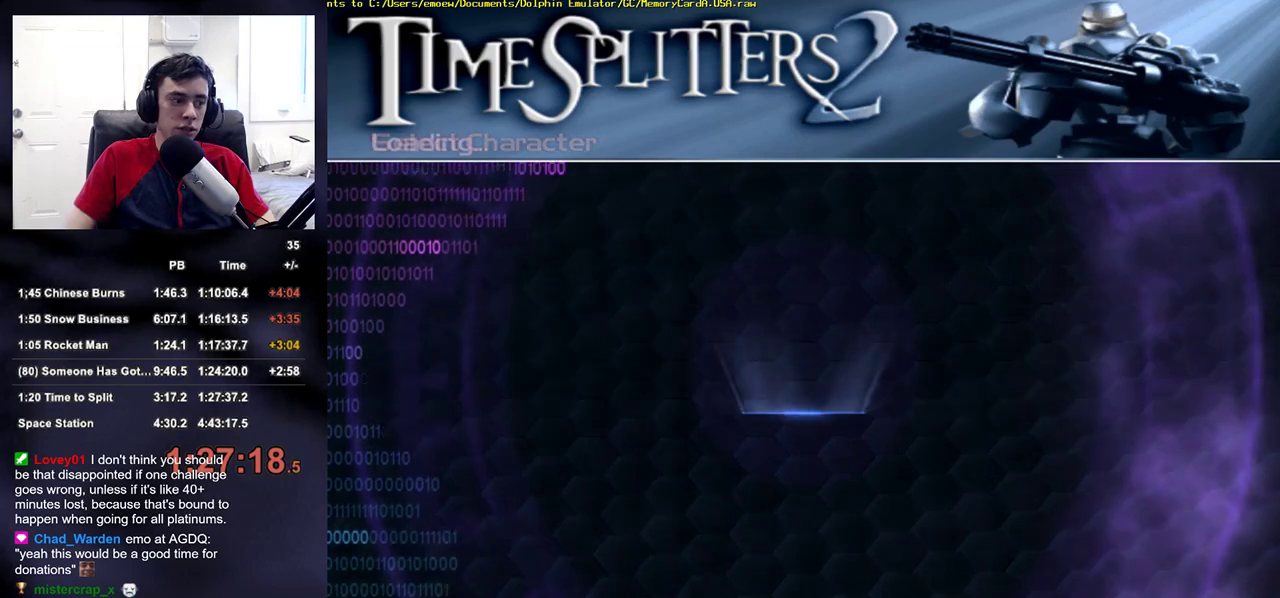
{"buttons": [], "left_stick": "center", "right_stick": "center", "events": [[17, "CROSS", "up"]]}
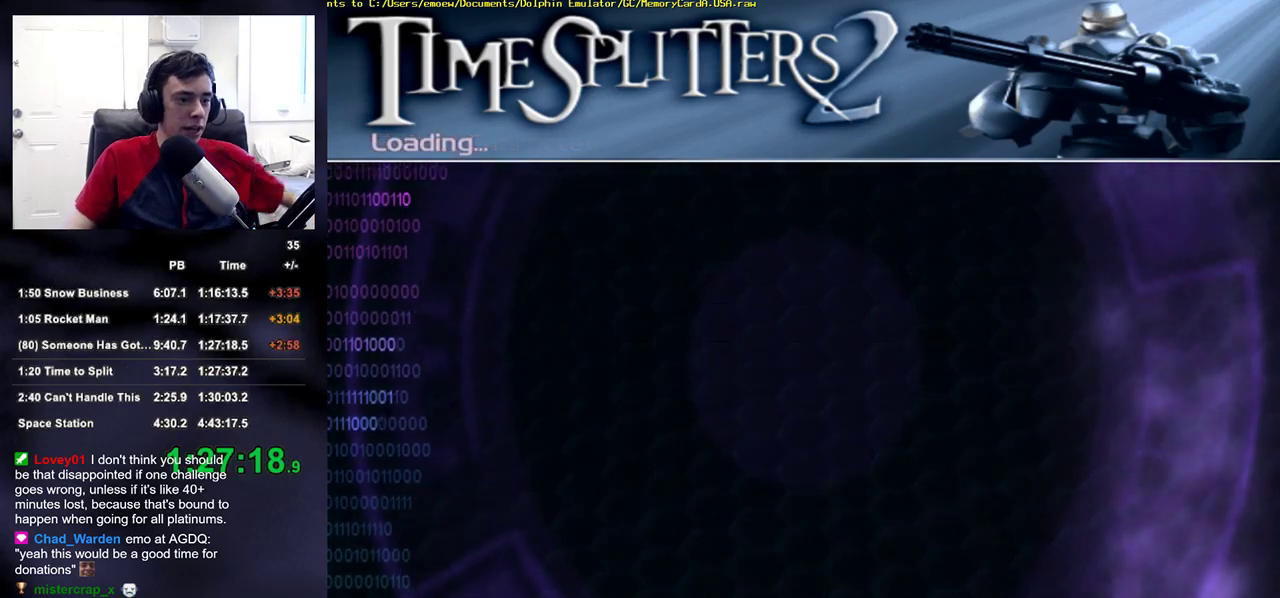
{"buttons": [], "left_stick": "center", "right_stick": "center", "events": []}
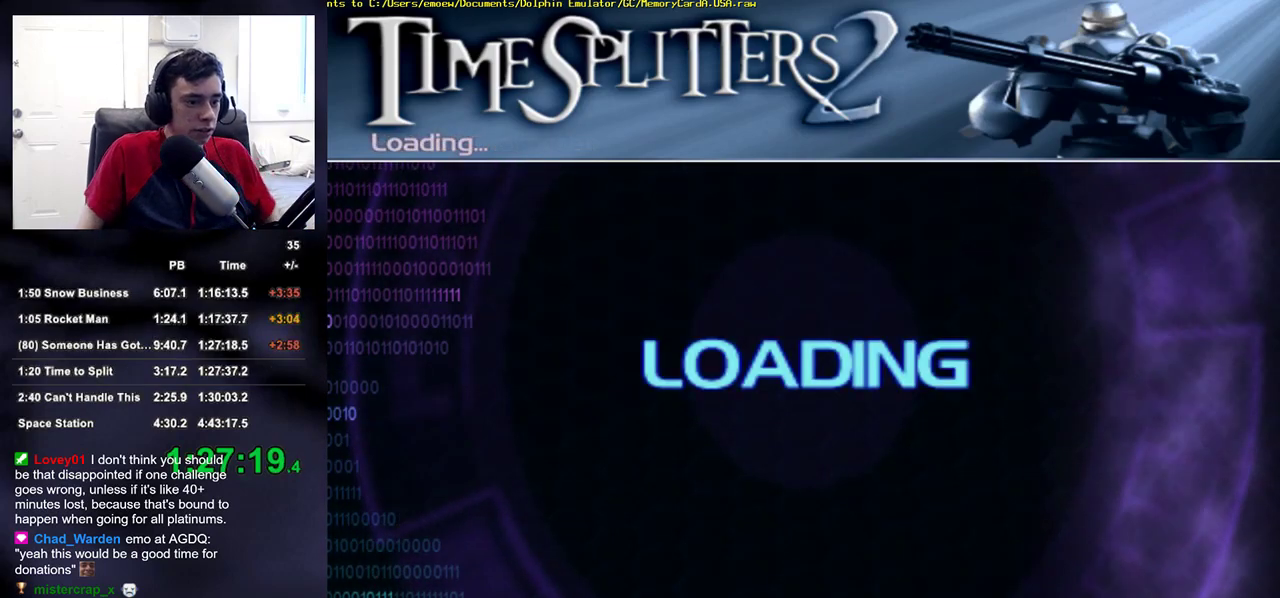
{"buttons": [], "left_stick": "center", "right_stick": "center", "events": []}
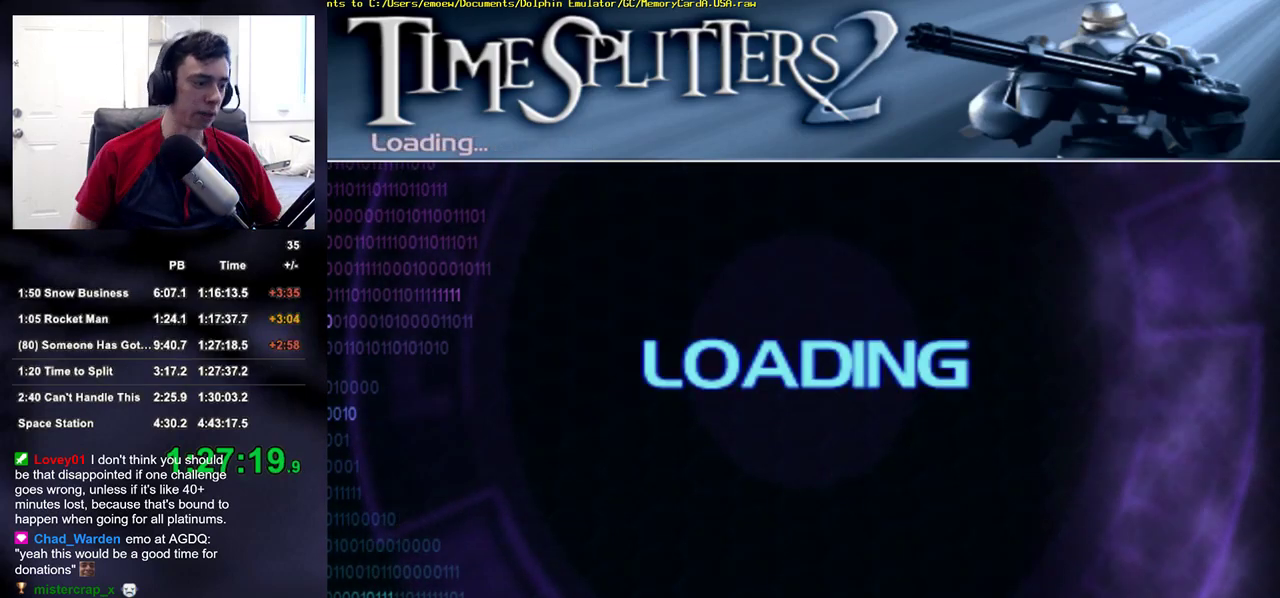
{"buttons": ["R2"], "left_stick": "center", "right_stick": "center", "events": [[117, "R2", "down"]]}
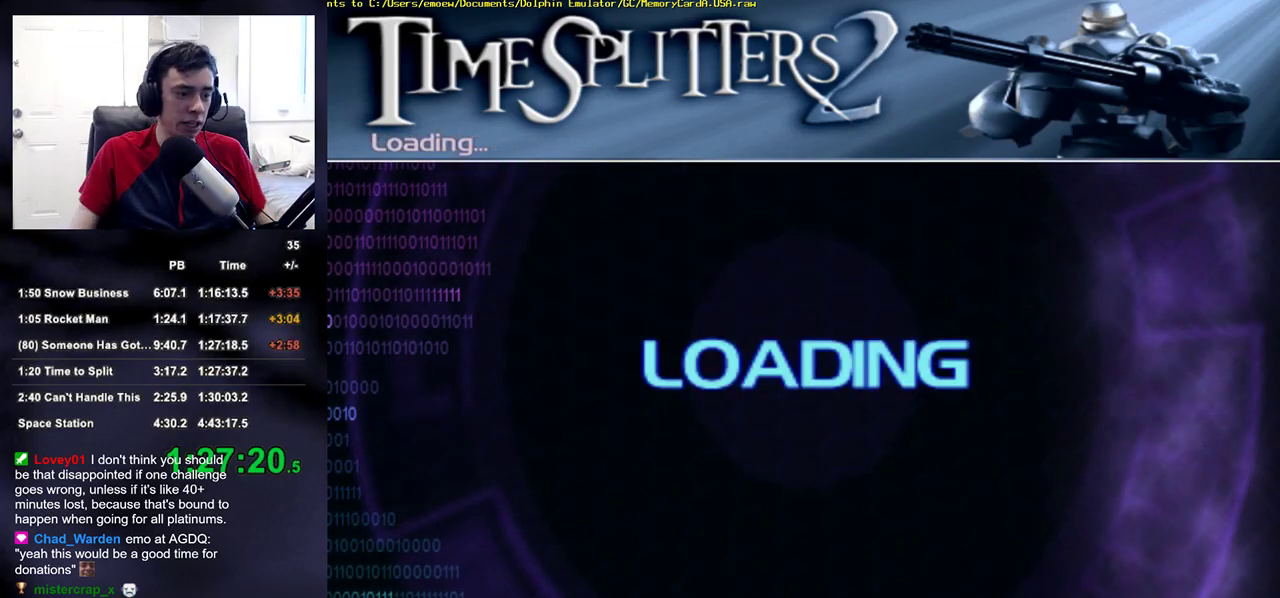
{"buttons": ["R2"], "left_stick": "center", "right_stick": "center", "events": []}
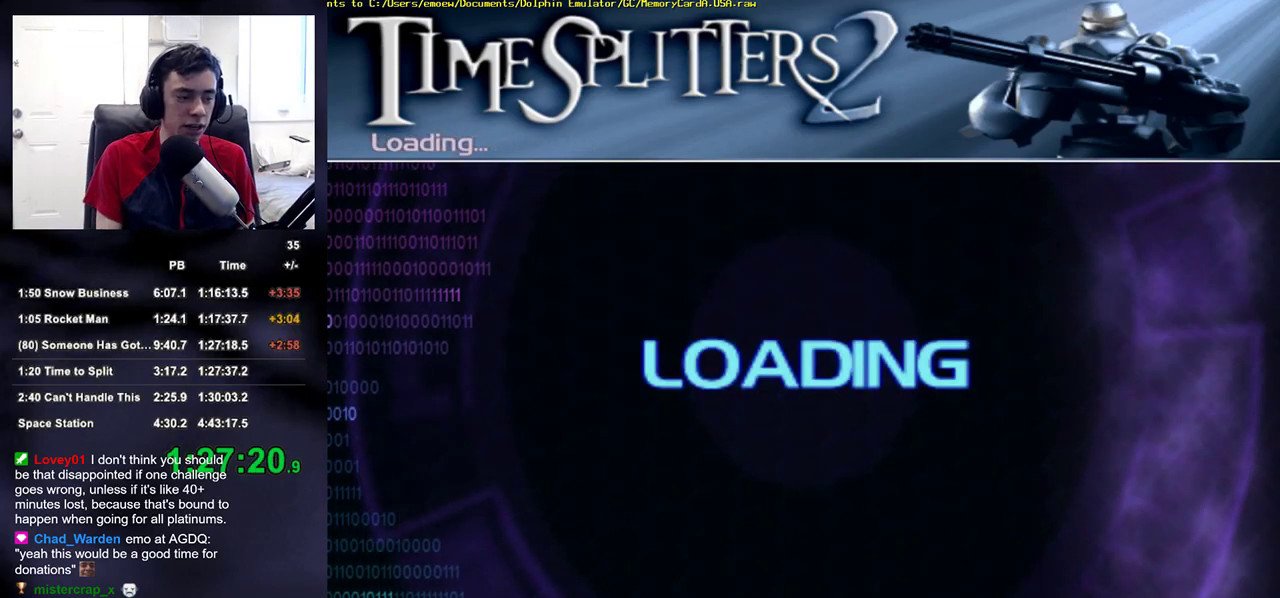
{"buttons": ["R2"], "left_stick": "center", "right_stick": "center", "events": []}
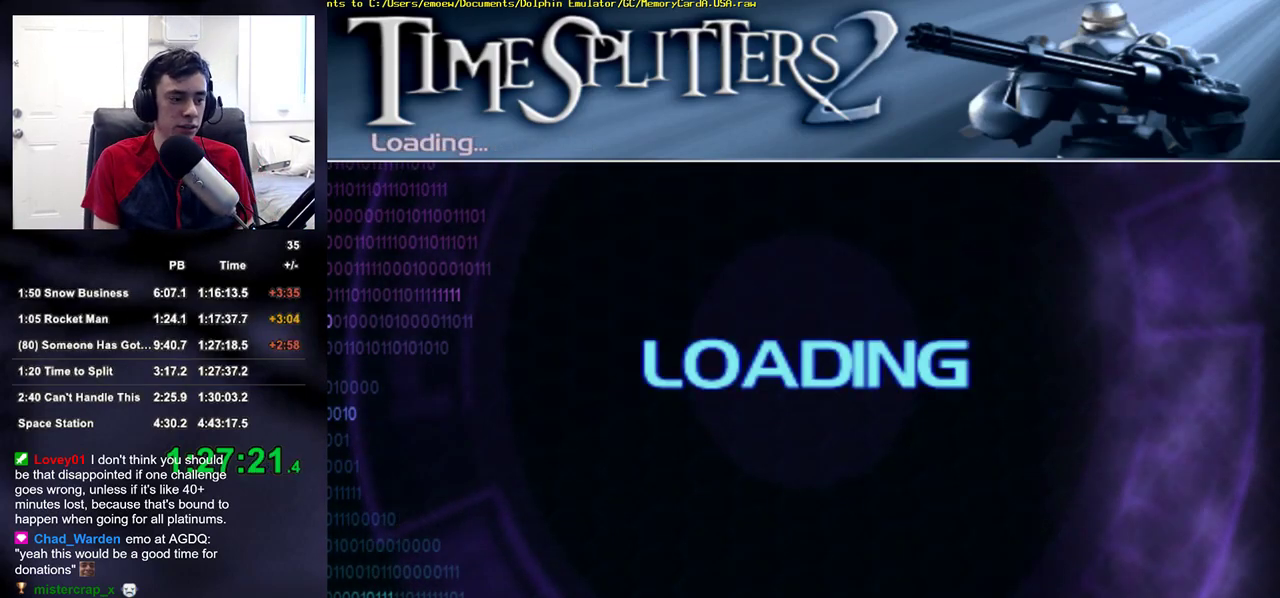
{"buttons": ["R2"], "left_stick": "center", "right_stick": "center", "events": [[67, "R2", "up"], [183, "R2", "down"]]}